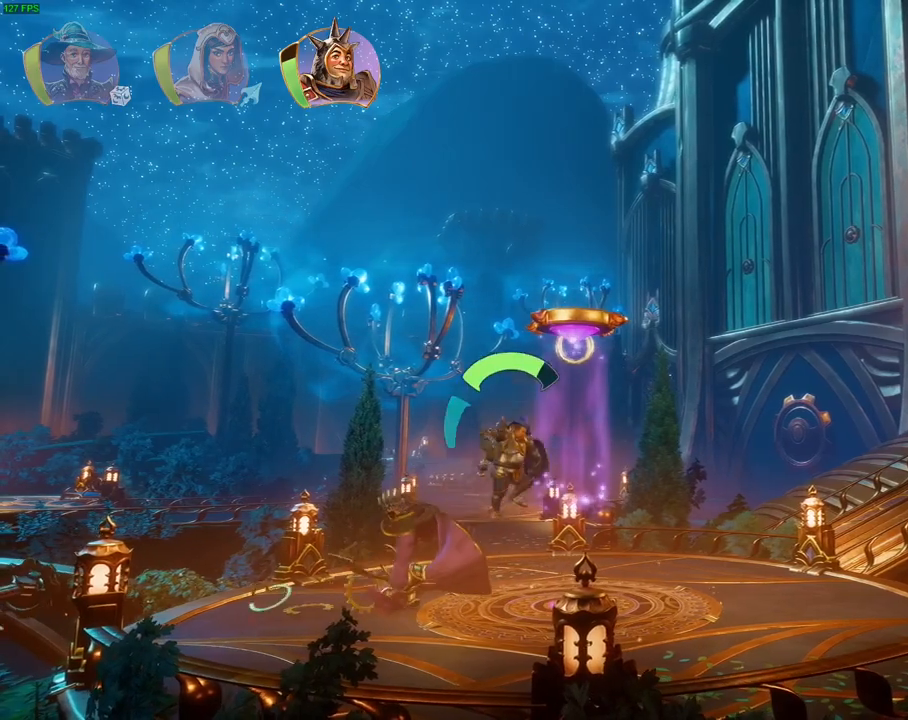
Gameplay with a controller (PlayStation layout); each line is a JSON object with the inputs held at the frame after it (dt_ms = milliseconds from this image to that frame). "events" lists button and stick changes between this image and that frame as [ms after this image, input, new state], when the widget could be followed in between. Not read: DPAD_RIGHT DPAD_UP HOME TOUCHPAD.
{"dt_ms": 1000, "buttons": [], "left_stick": "right", "right_stick": "center"}
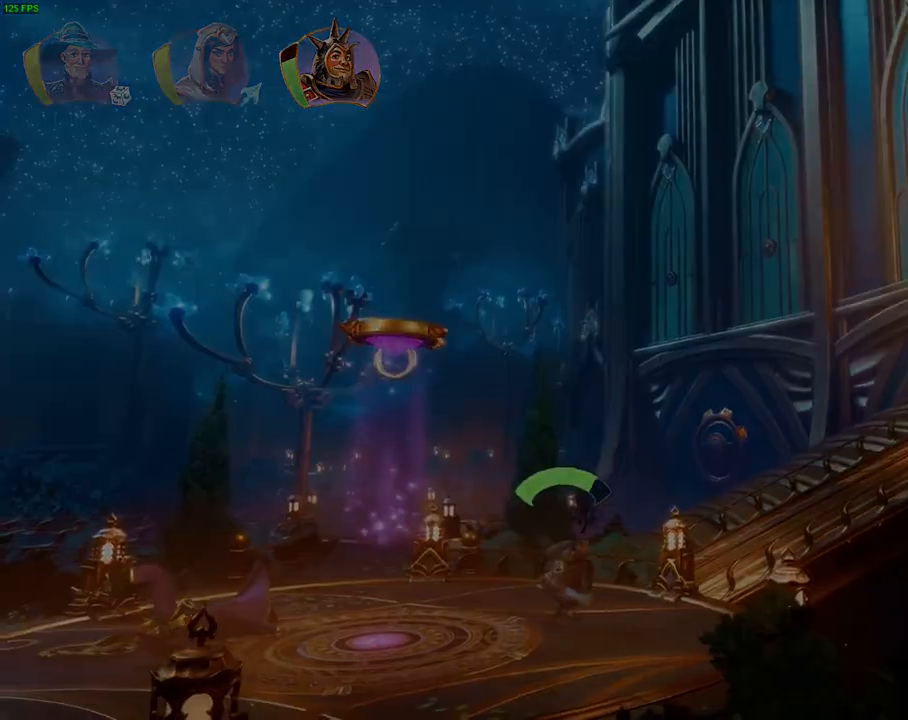
{"dt_ms": 500, "buttons": [], "left_stick": "center", "right_stick": "center", "events": [[117, "L1", "down"], [200, "L1", "up"], [200, "left_stick", "center"]]}
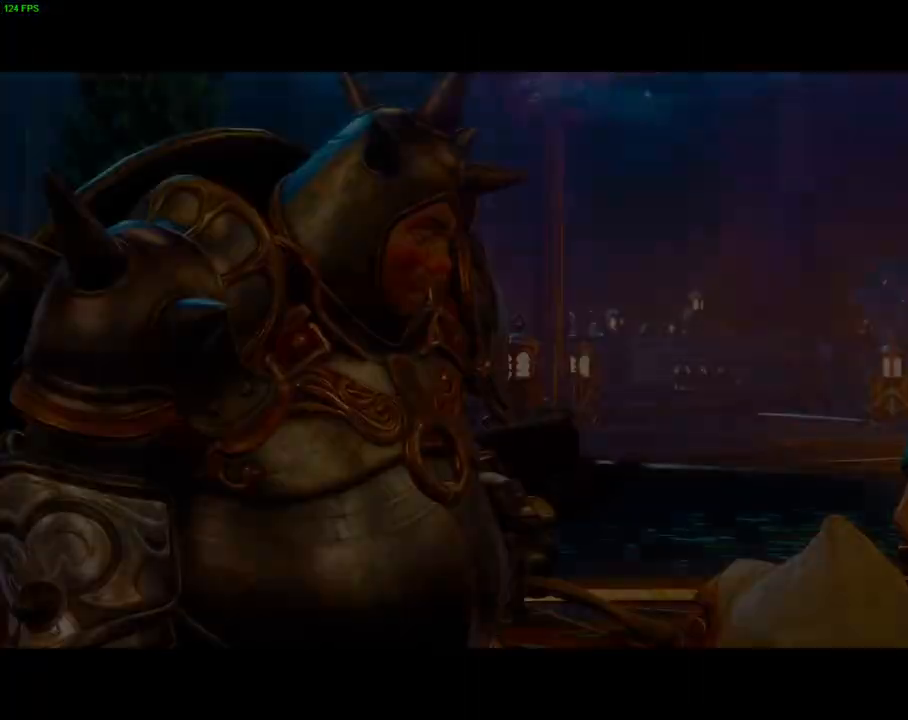
{"dt_ms": 500, "buttons": ["CROSS"], "left_stick": "right", "right_stick": "center", "events": [[117, "left_stick", "right"], [450, "CROSS", "down"]]}
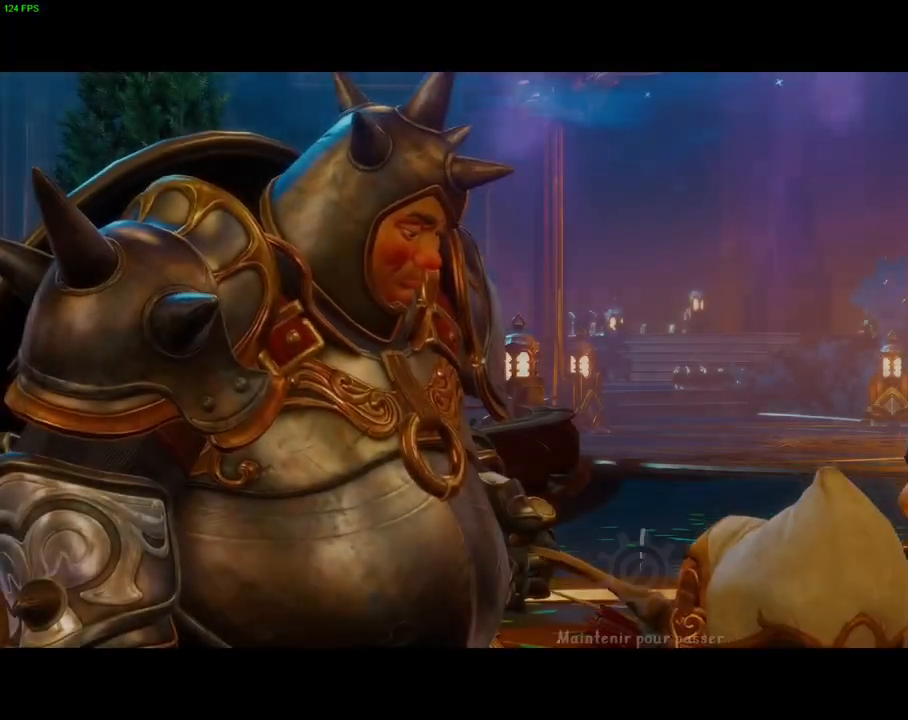
{"dt_ms": 500, "buttons": ["CROSS"], "left_stick": "center", "right_stick": "center", "events": [[50, "left_stick", "center"]]}
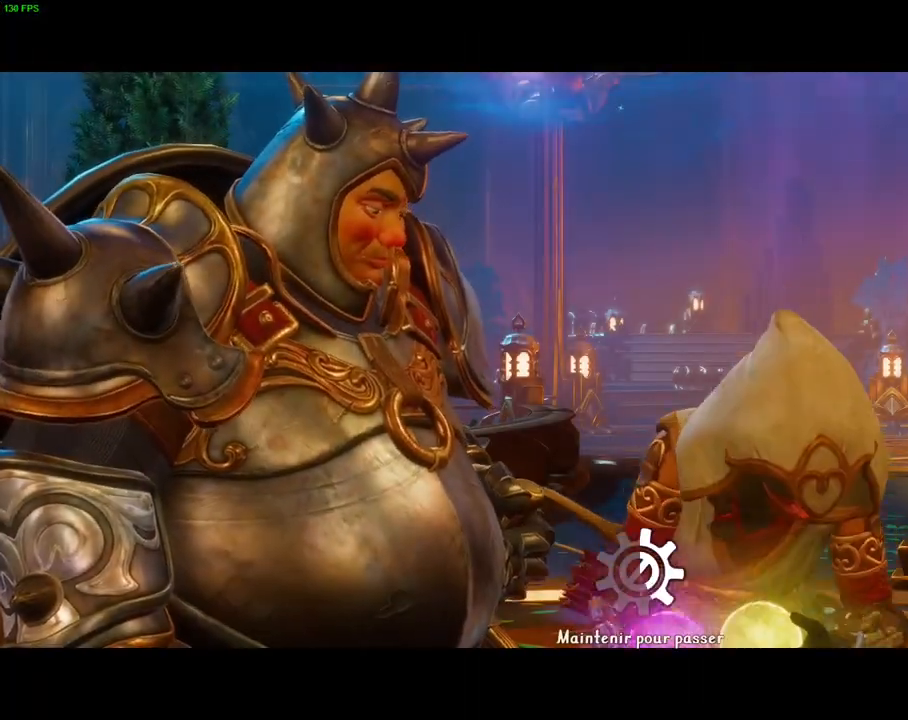
{"dt_ms": 500, "buttons": ["CROSS"], "left_stick": "center", "right_stick": "center", "events": []}